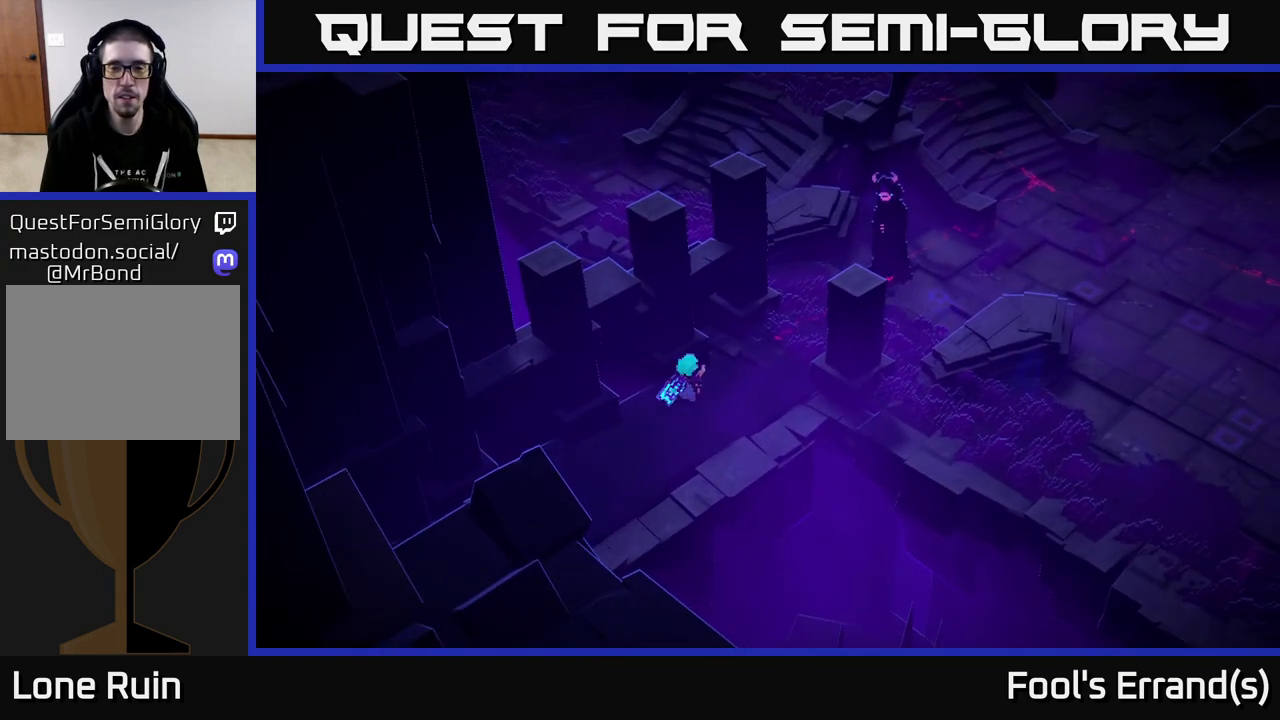
Gameplay with a controller (Xbox layout); each line is a JSON object with the inputs held at the frame after it. "events" lists button and stick changes between this image and that frame as [ms after this image, input, new state], when the widget could be followed in between. Not read: L3 R3.
{"buttons": [], "left_stick": "up-right", "right_stick": "center", "events": []}
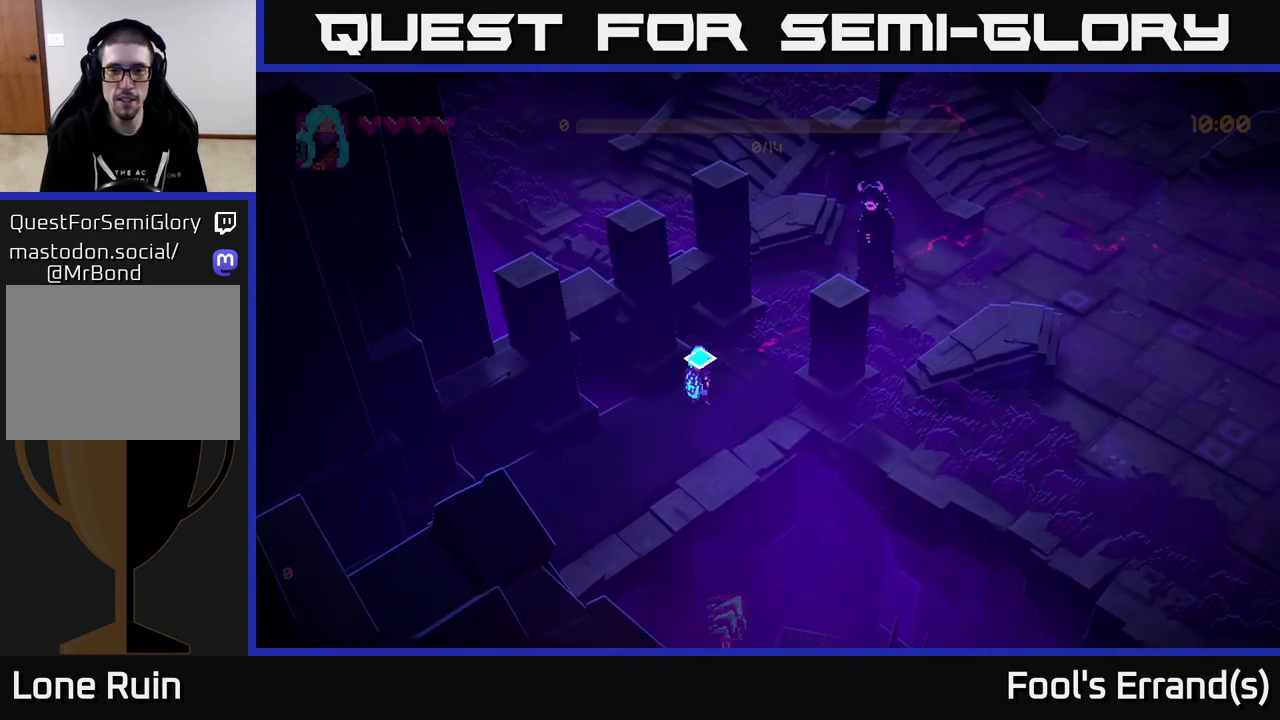
{"buttons": [], "left_stick": "up-right", "right_stick": "center", "events": []}
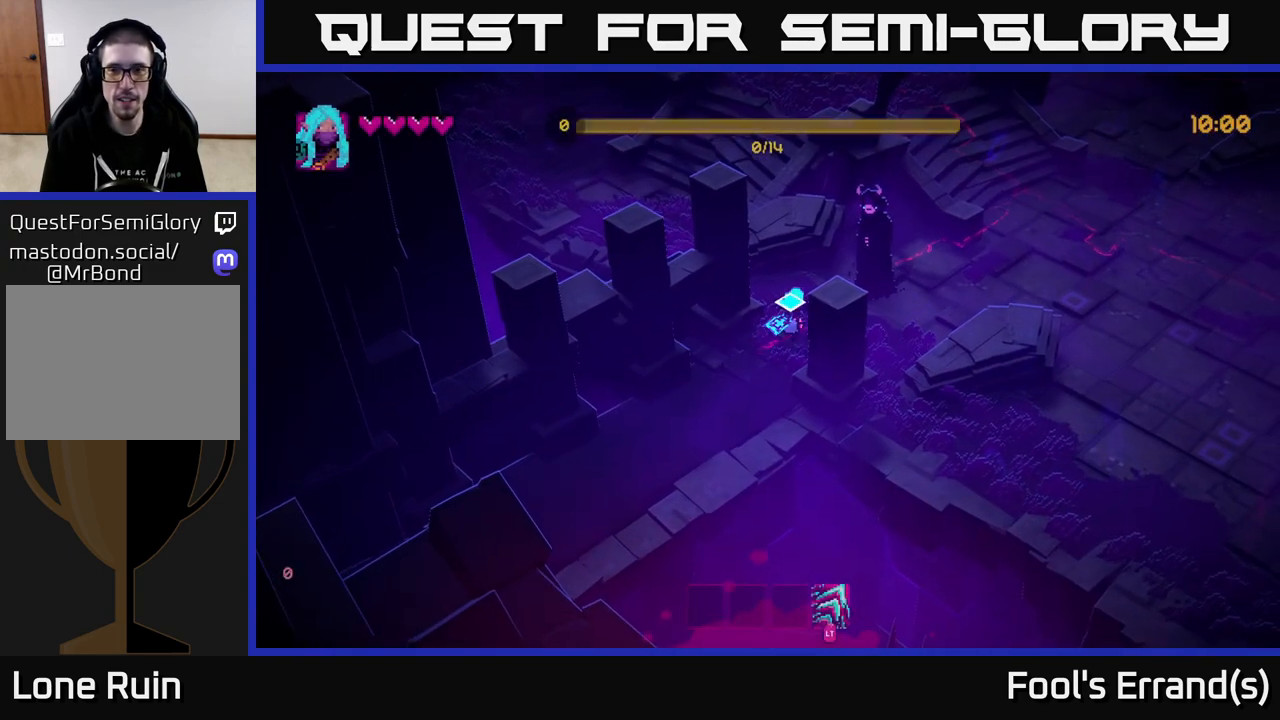
{"buttons": [], "left_stick": "center", "right_stick": "center", "events": [[200, "left_stick", "center"]]}
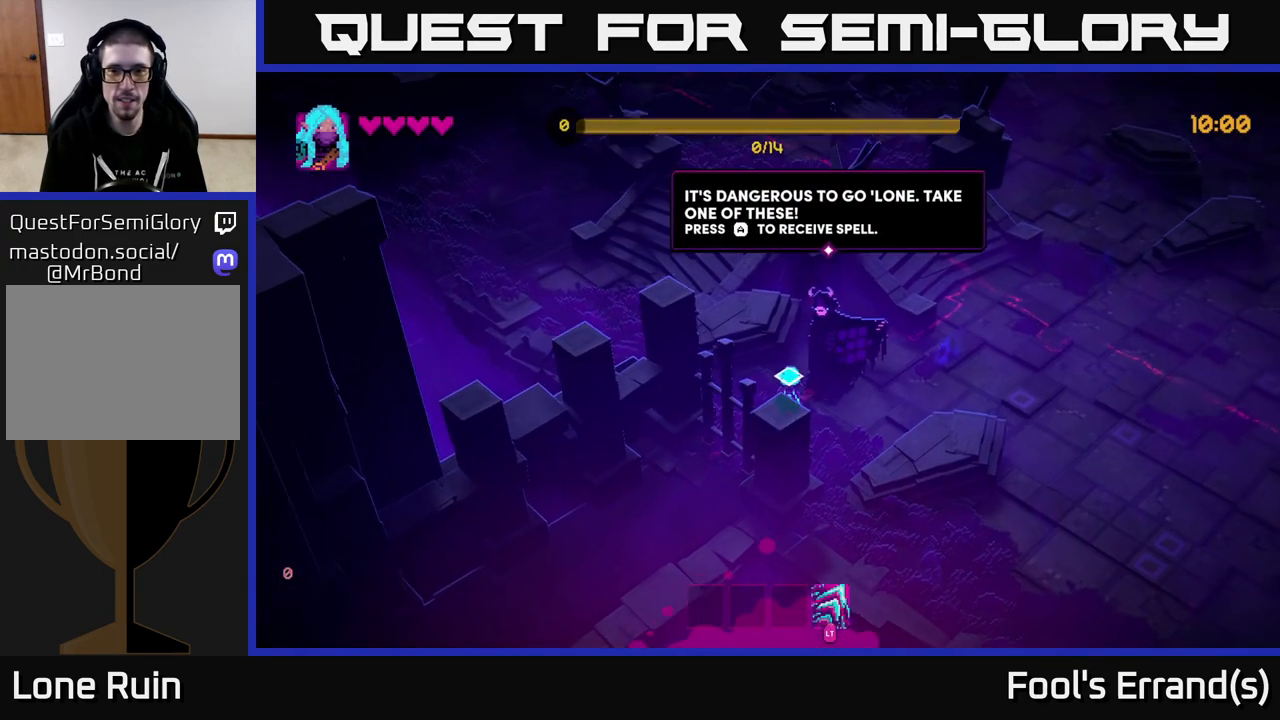
{"buttons": ["A"], "left_stick": "center", "right_stick": "center", "events": [[450, "A", "down"]]}
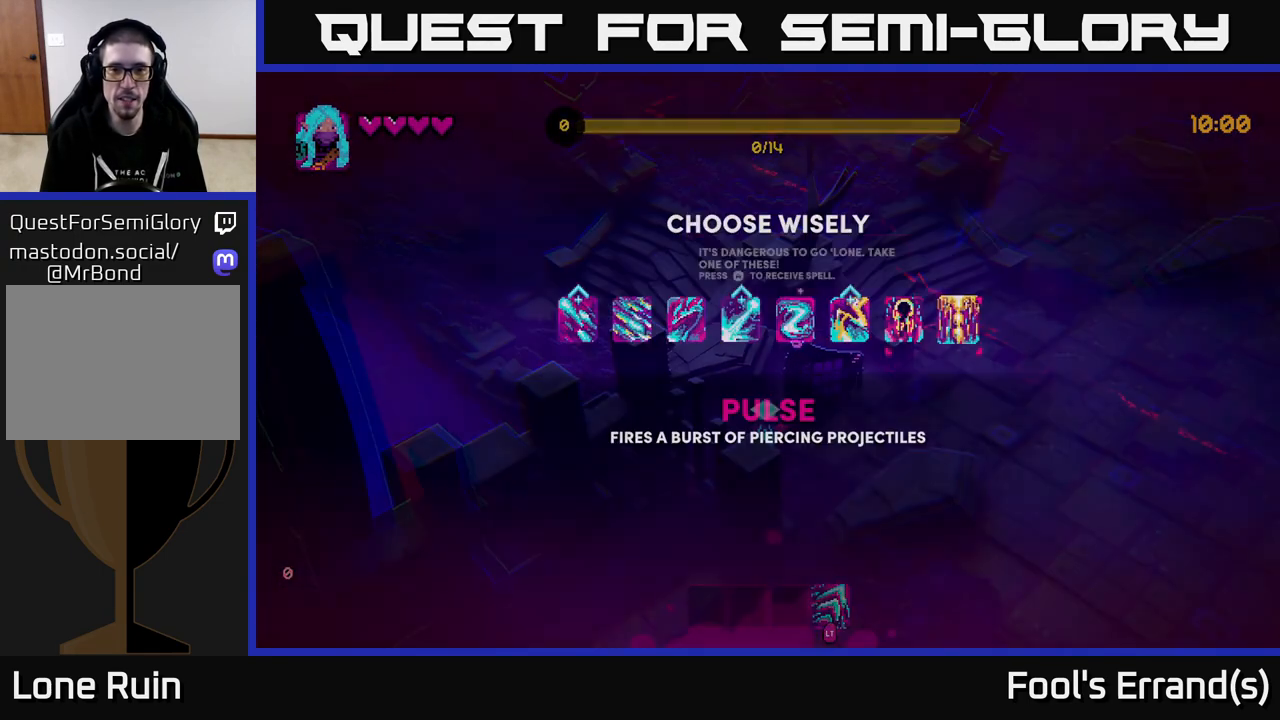
{"buttons": [], "left_stick": "center", "right_stick": "center", "events": [[17, "A", "up"]]}
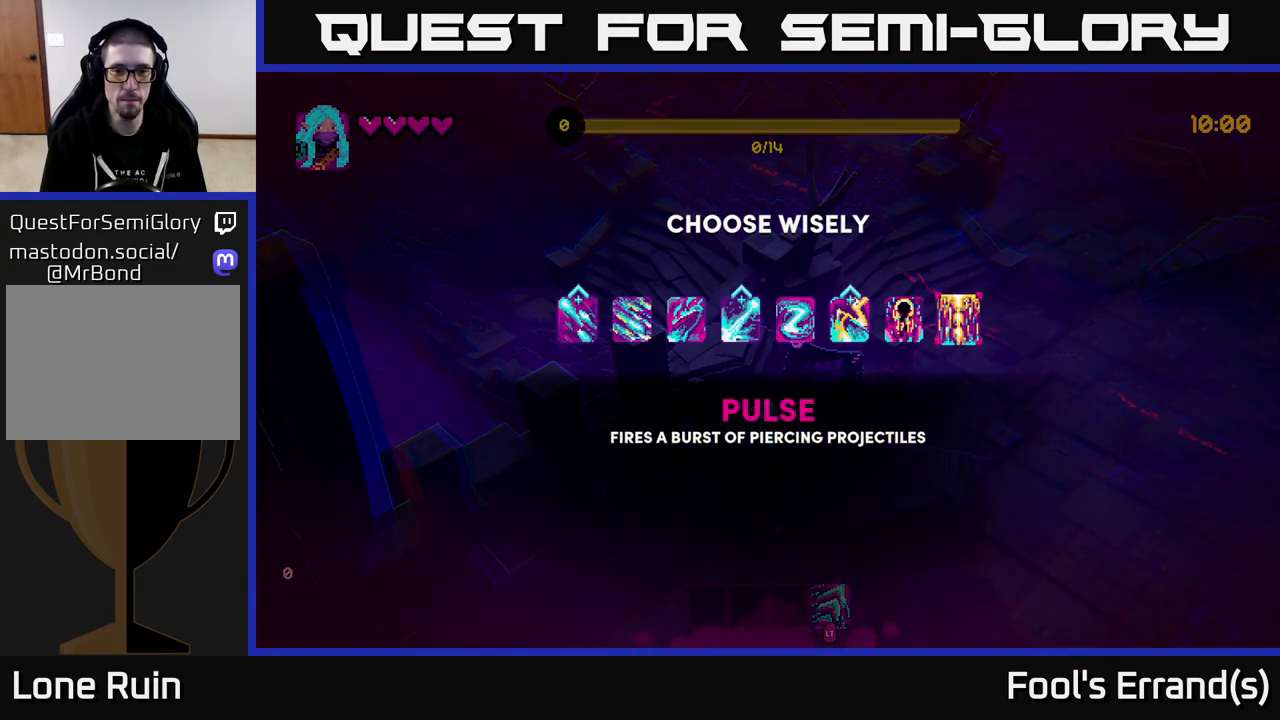
{"buttons": [], "left_stick": "left", "right_stick": "center", "events": [[133, "left_stick", "left"], [283, "left_stick", "center"], [433, "left_stick", "left"]]}
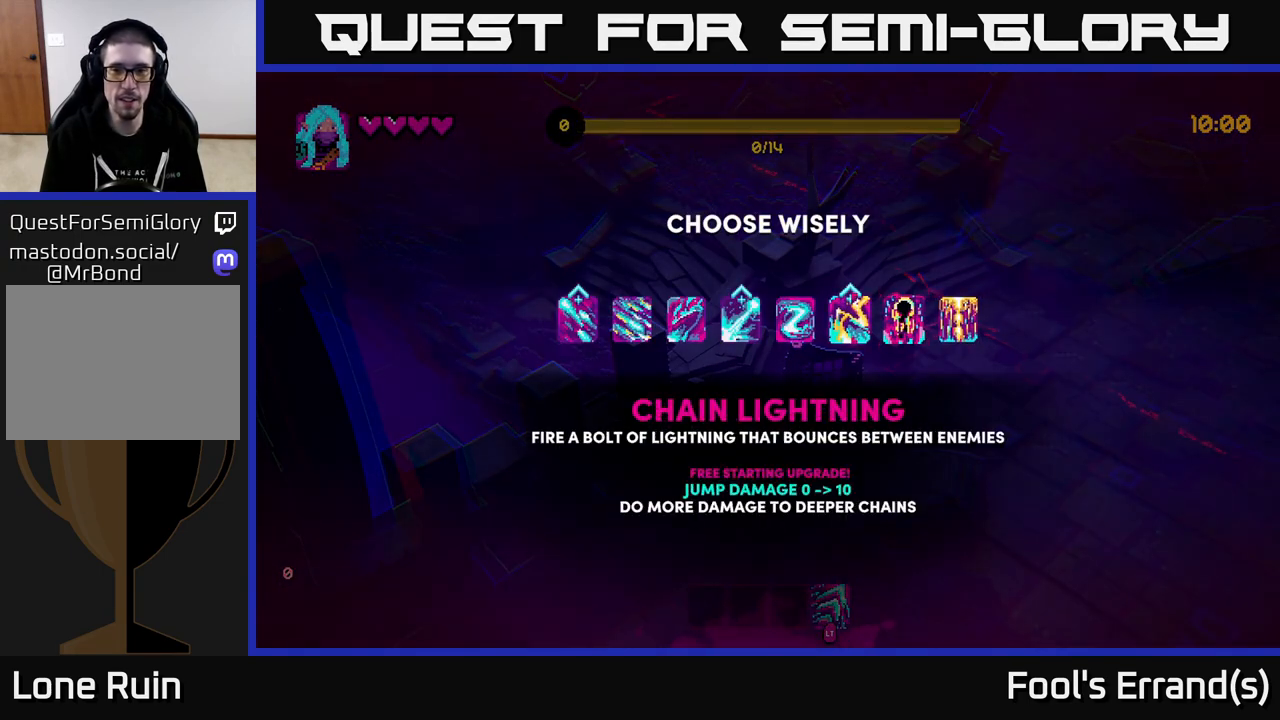
{"buttons": [], "left_stick": "center", "right_stick": "center", "events": [[50, "left_stick", "center"]]}
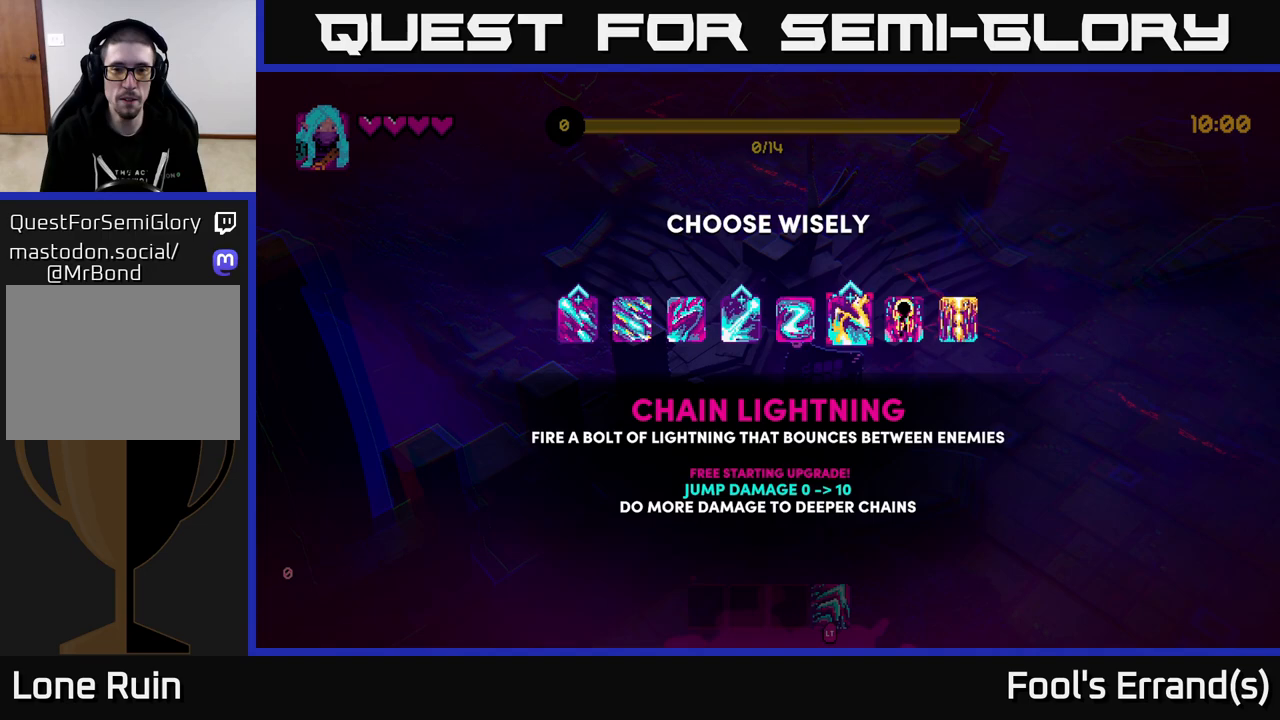
{"buttons": [], "left_stick": "left", "right_stick": "center", "events": [[183, "left_stick", "left"], [333, "left_stick", "center"], [417, "left_stick", "left"]]}
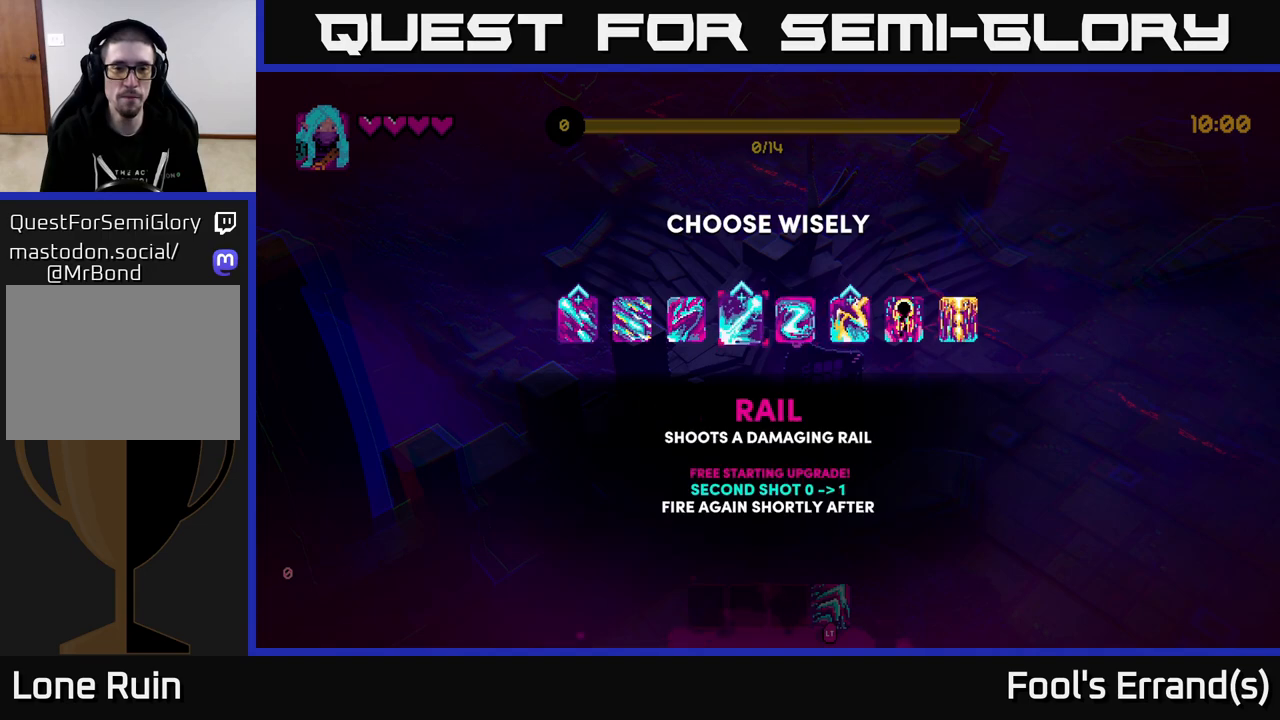
{"buttons": [], "left_stick": "center", "right_stick": "center", "events": [[83, "left_stick", "center"], [333, "left_stick", "right"], [467, "left_stick", "center"]]}
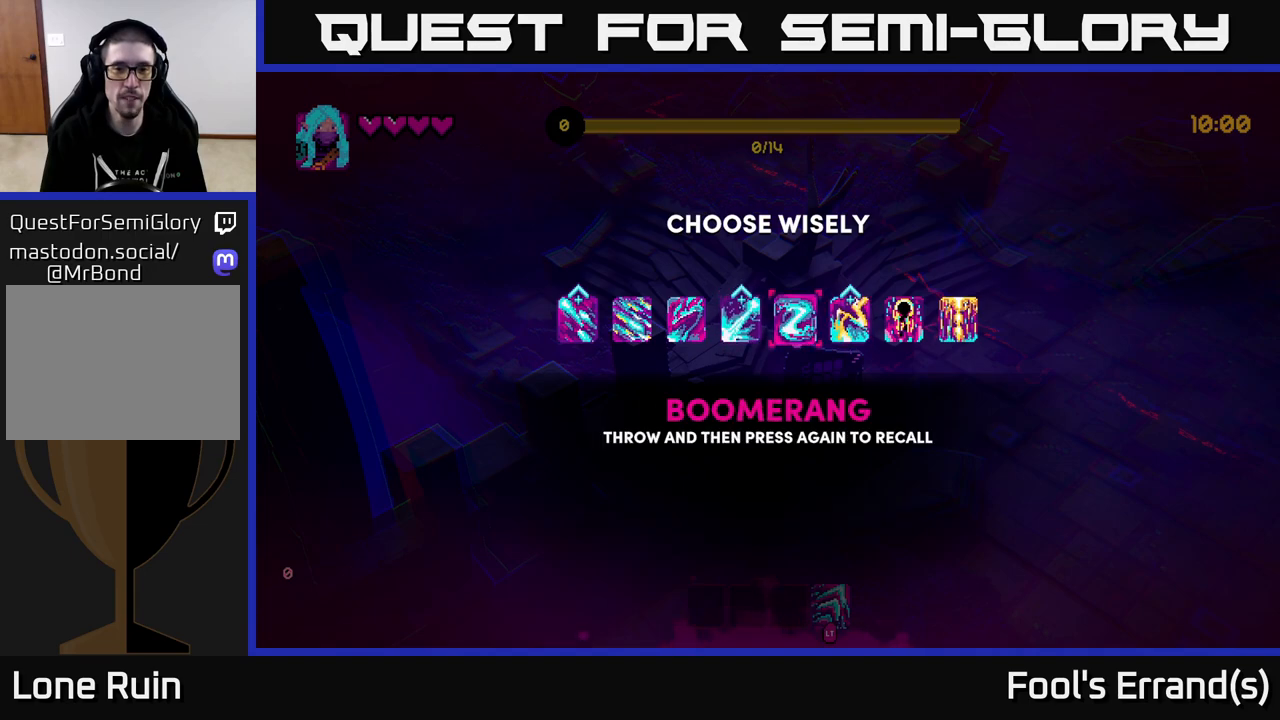
{"buttons": [], "left_stick": "right", "right_stick": "center", "events": [[50, "left_stick", "right"], [183, "left_stick", "center"], [267, "A", "down"], [333, "A", "up"], [483, "left_stick", "right"]]}
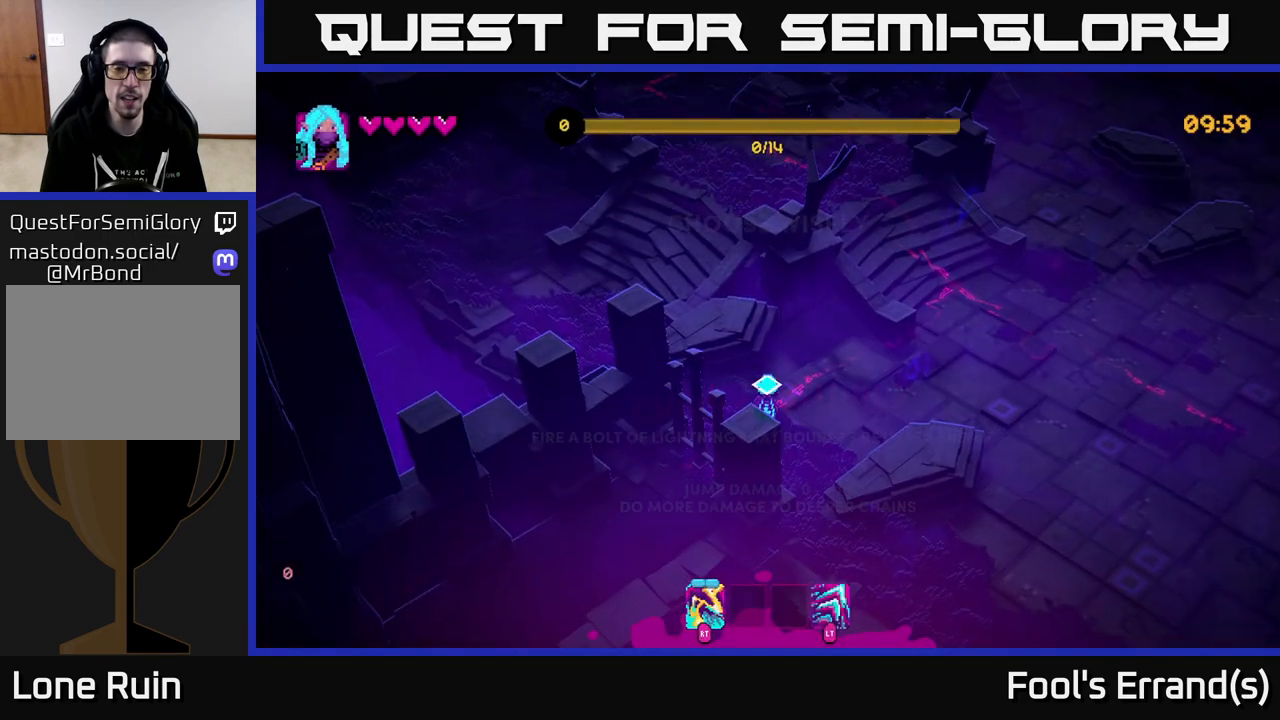
{"buttons": [], "left_stick": "right", "right_stick": "center", "events": []}
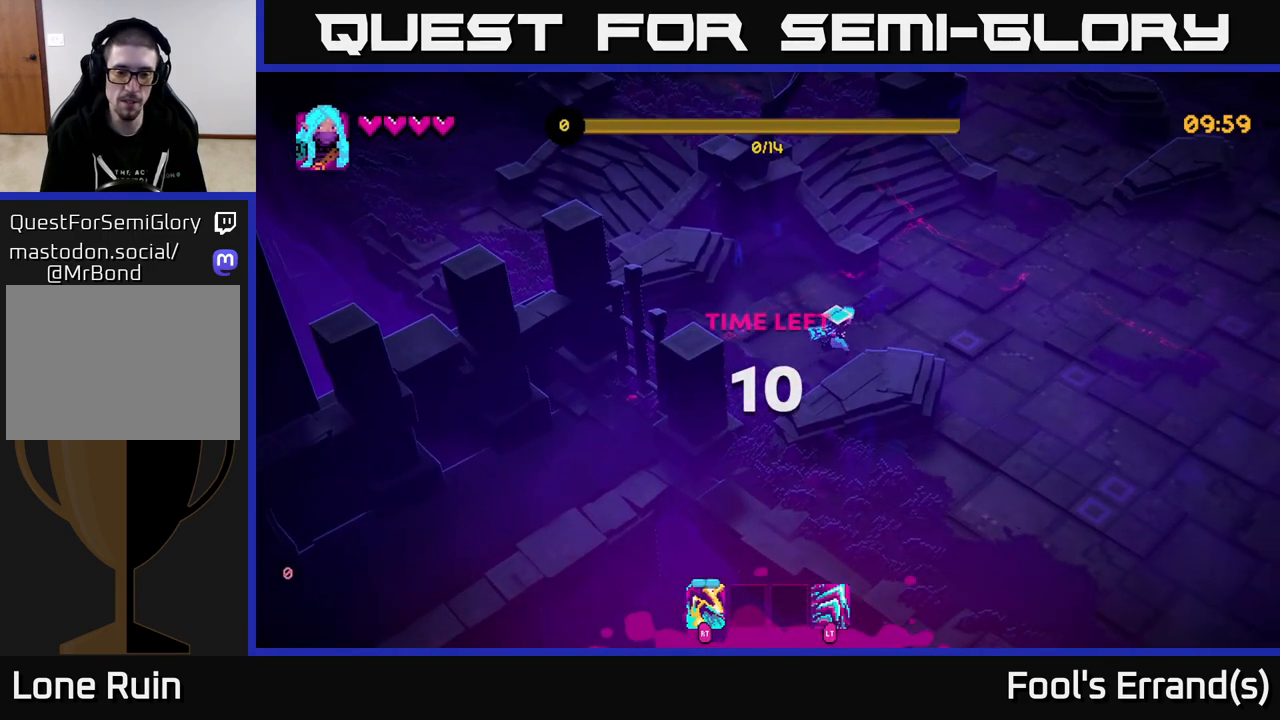
{"buttons": [], "left_stick": "right", "right_stick": "center", "events": []}
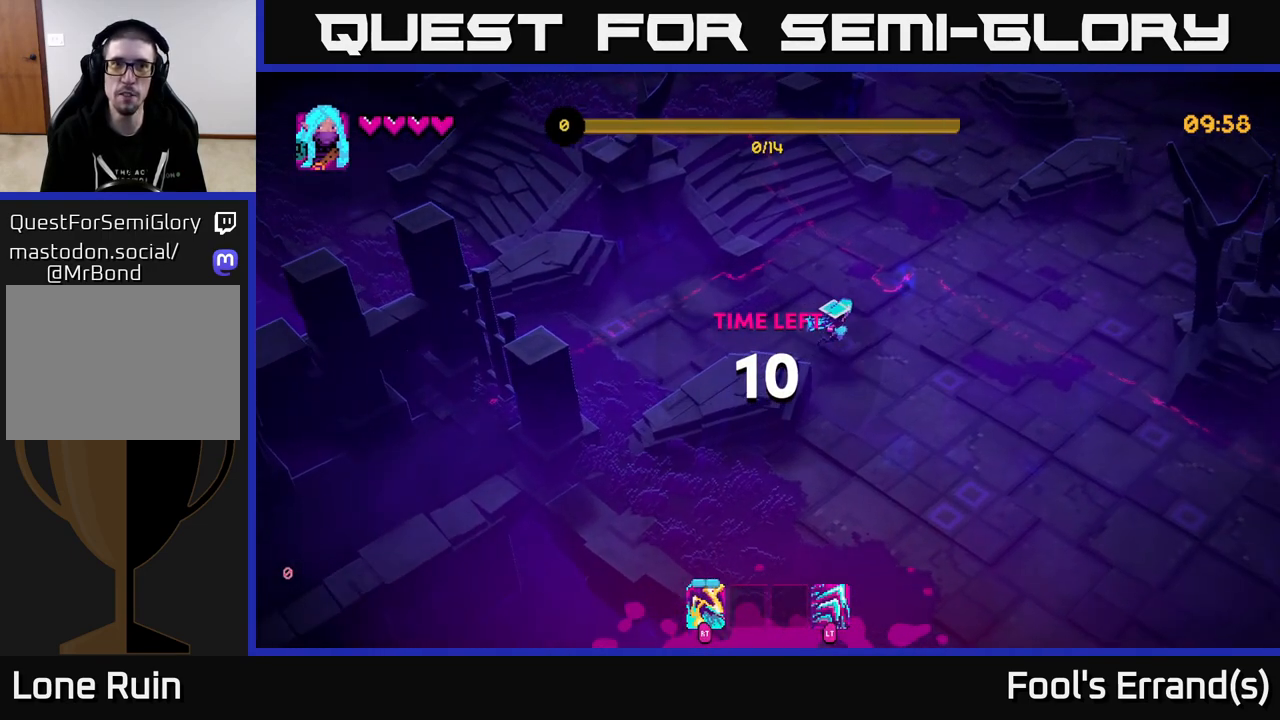
{"buttons": [], "left_stick": "up-right", "right_stick": "center", "events": [[483, "left_stick", "up-right"]]}
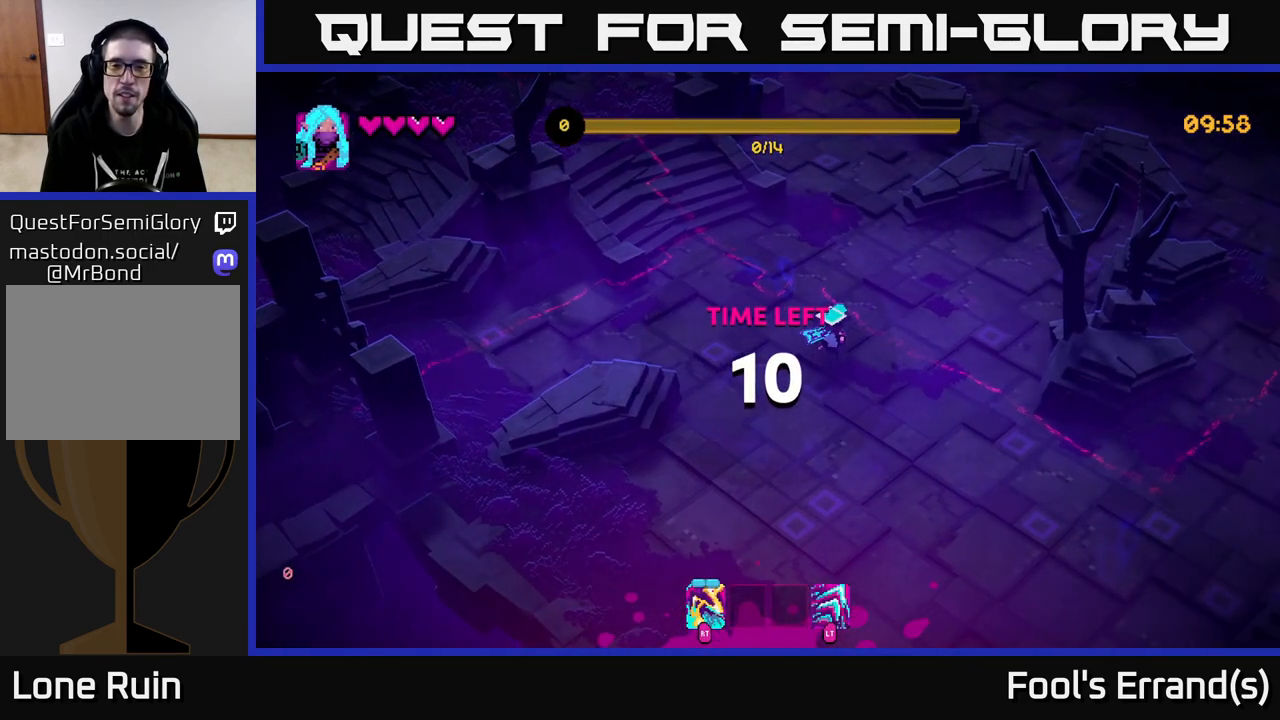
{"buttons": [], "left_stick": "up", "right_stick": "up-left", "events": [[267, "left_stick", "up"], [400, "right_stick", "up-left"]]}
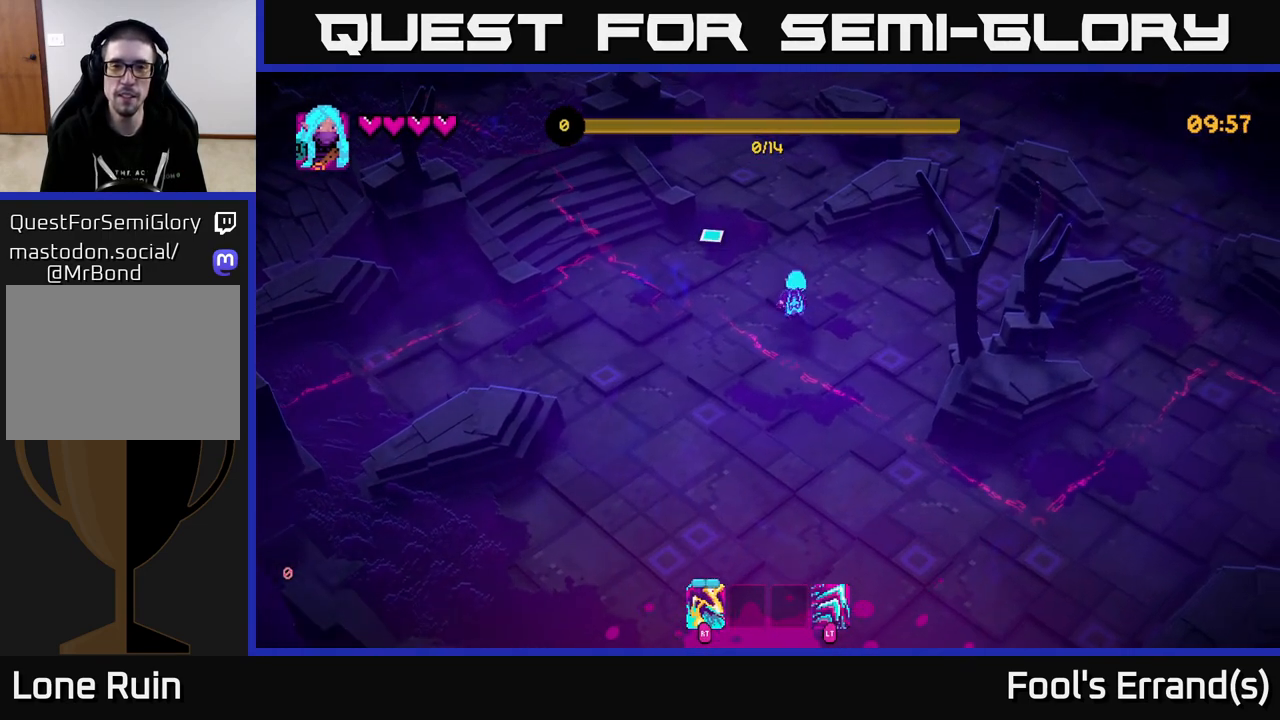
{"buttons": [], "left_stick": "up", "right_stick": "up-right", "events": [[83, "right_stick", "up"], [183, "right_stick", "center"], [250, "right_stick", "right"], [333, "right_stick", "up-right"]]}
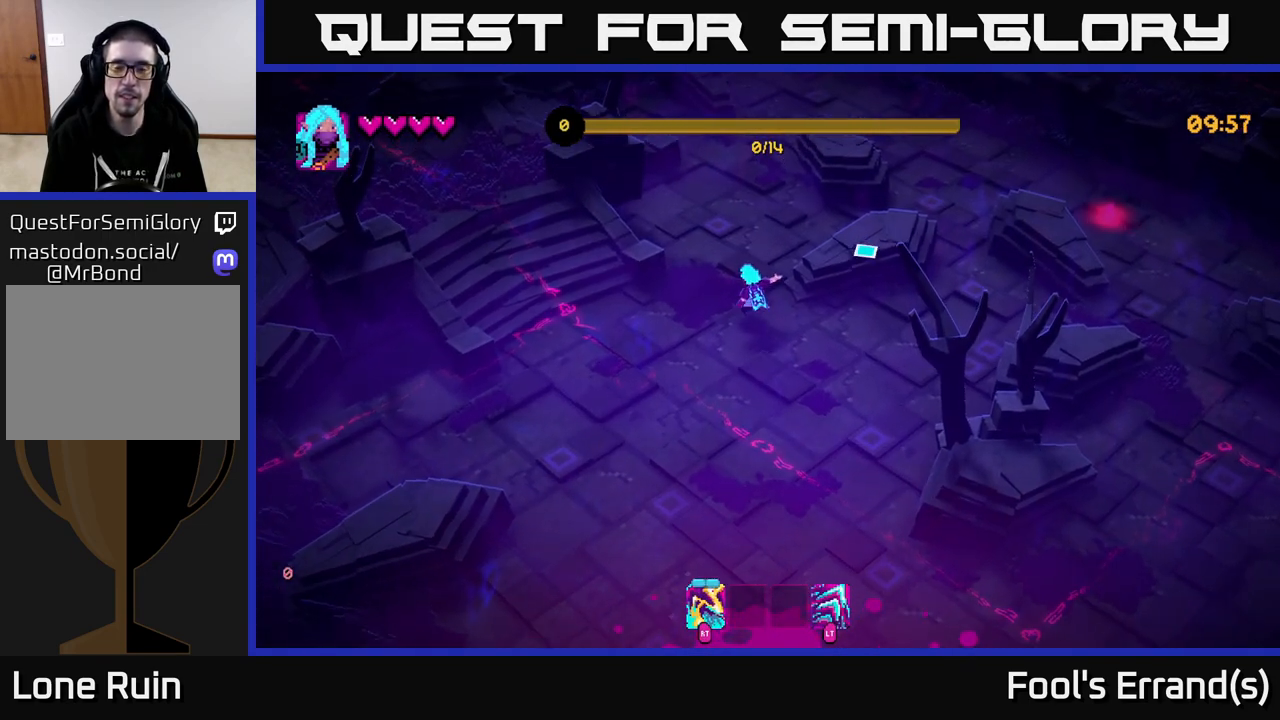
{"buttons": [], "left_stick": "right", "right_stick": "right", "events": [[183, "left_stick", "center"], [383, "right_stick", "right"], [400, "left_stick", "right"]]}
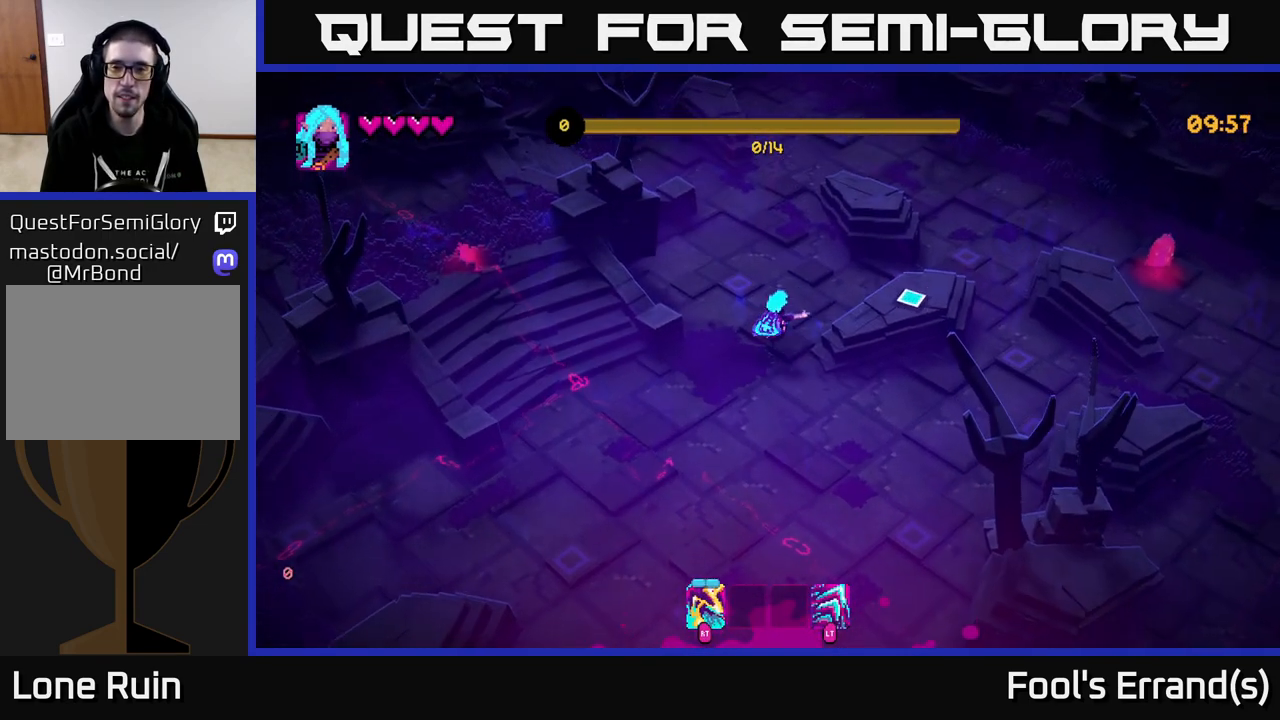
{"buttons": [], "left_stick": "up-right", "right_stick": "right", "events": [[33, "left_stick", "up-right"], [233, "left_stick", "right"], [417, "left_stick", "up-right"]]}
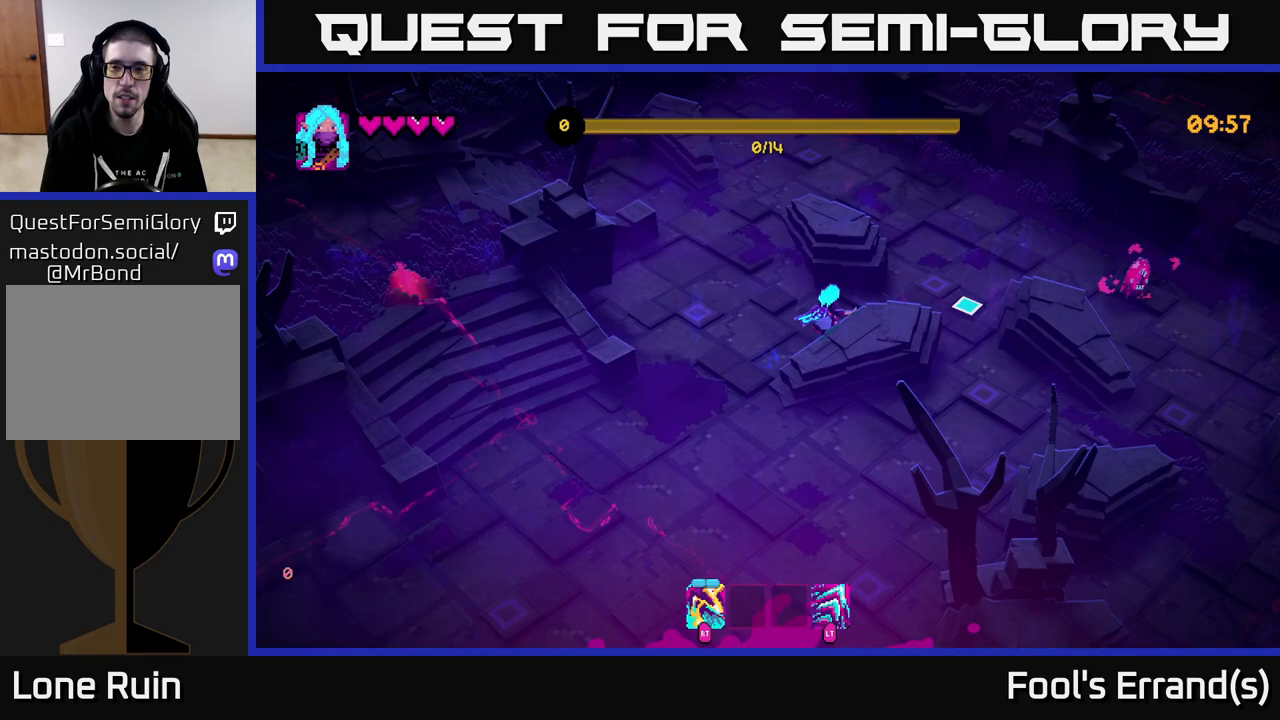
{"buttons": [], "left_stick": "up-right", "right_stick": "right", "events": [[83, "left_stick", "right"], [317, "left_stick", "up-right"], [383, "R2", "down"], [500, "R2", "up"]]}
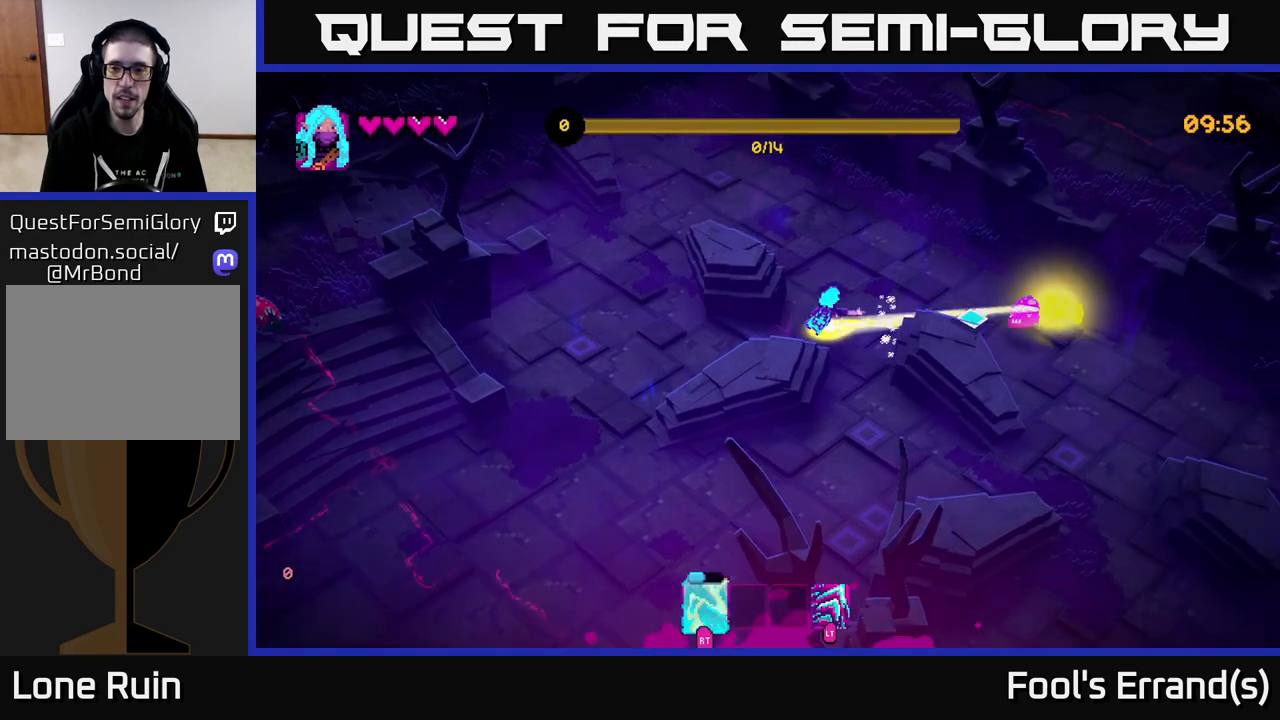
{"buttons": [], "left_stick": "up", "right_stick": "down-right", "events": [[50, "left_stick", "up"], [183, "R2", "down"], [300, "right_stick", "down-right"], [317, "R2", "up"]]}
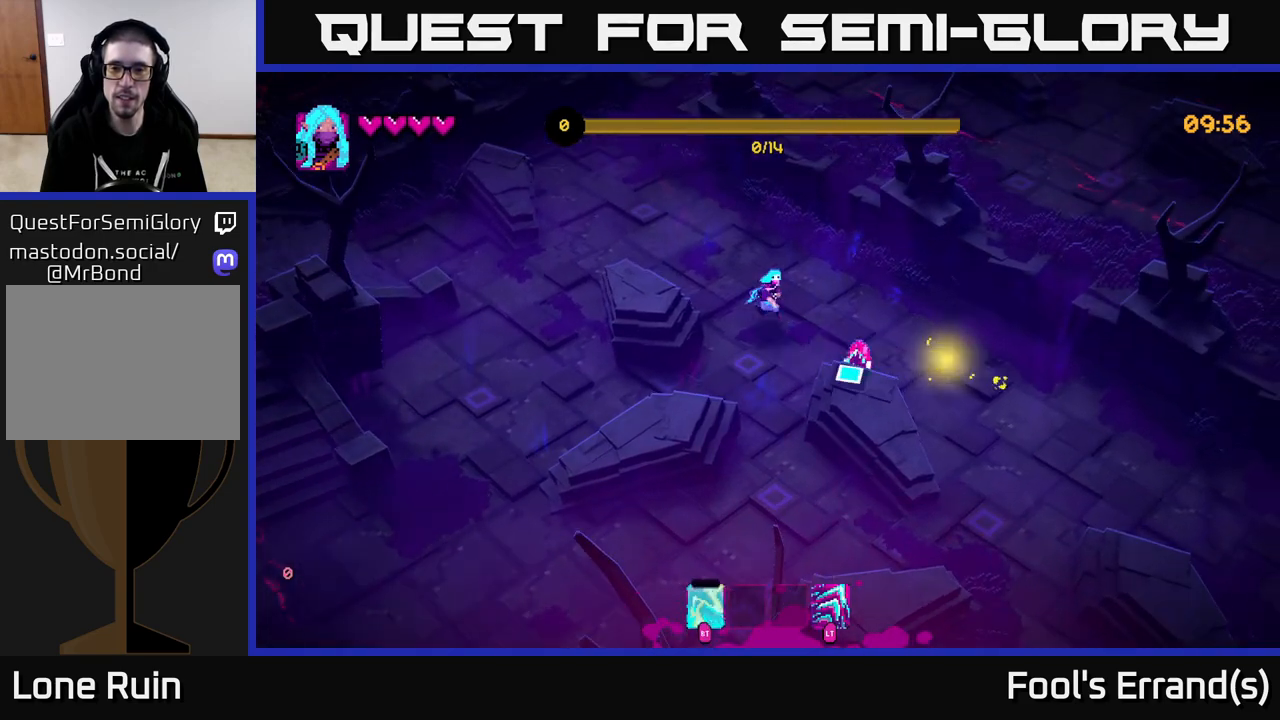
{"buttons": [], "left_stick": "up-left", "right_stick": "down", "events": [[133, "right_stick", "down"], [317, "left_stick", "up-left"]]}
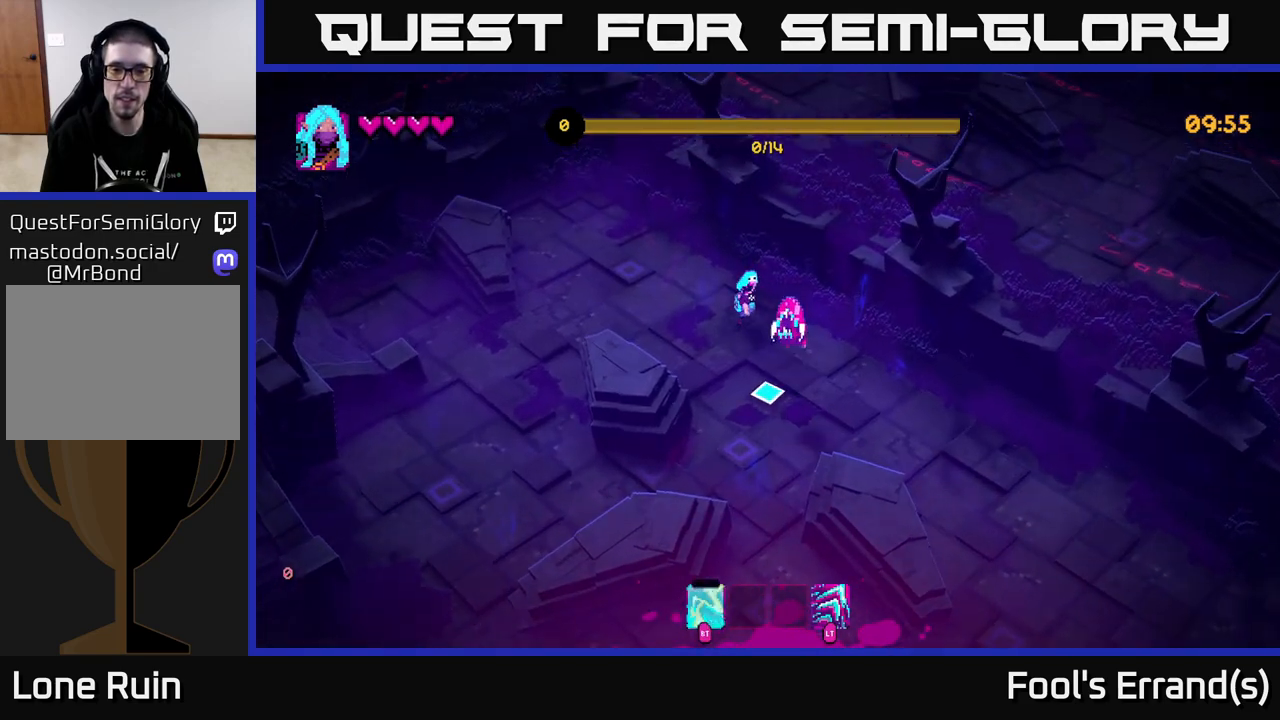
{"buttons": [], "left_stick": "up-left", "right_stick": "down", "events": [[250, "R2", "down"], [350, "R2", "up"]]}
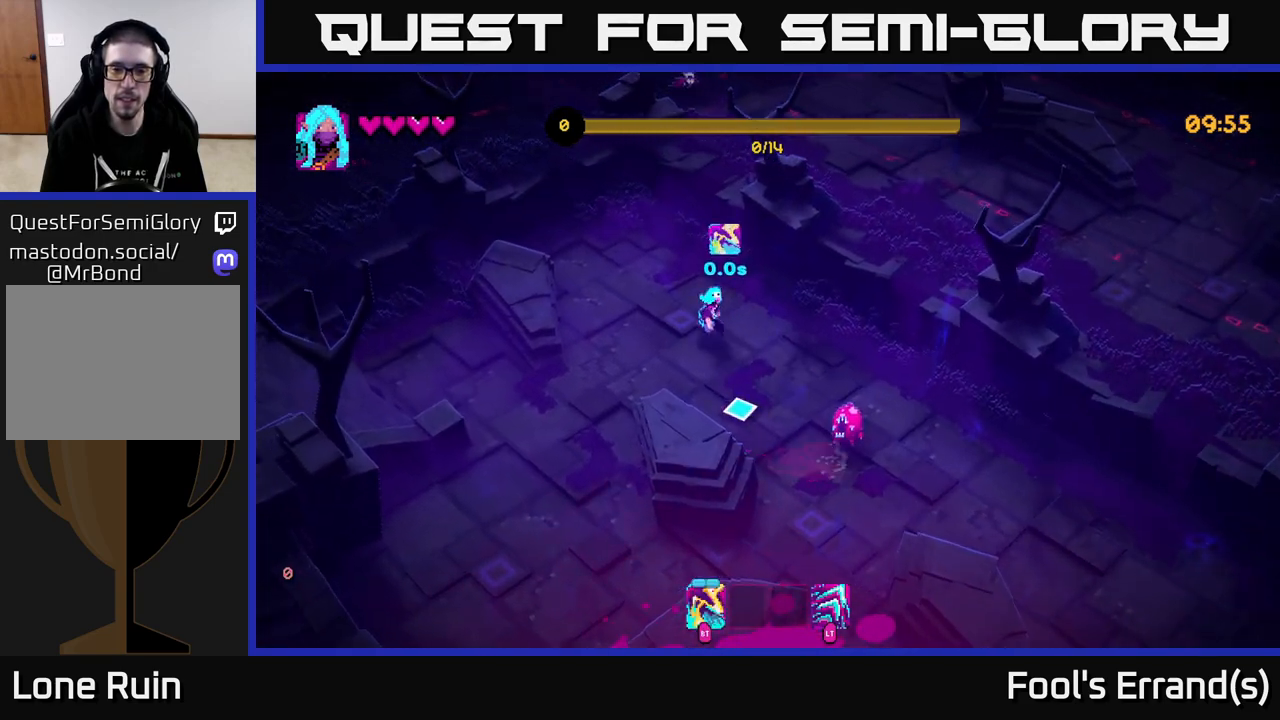
{"buttons": [], "left_stick": "right", "right_stick": "down-right", "events": [[33, "left_stick", "center"], [100, "R2", "down"], [117, "left_stick", "down"], [117, "right_stick", "down-right"], [217, "R2", "up"], [367, "left_stick", "down-right"], [500, "left_stick", "right"]]}
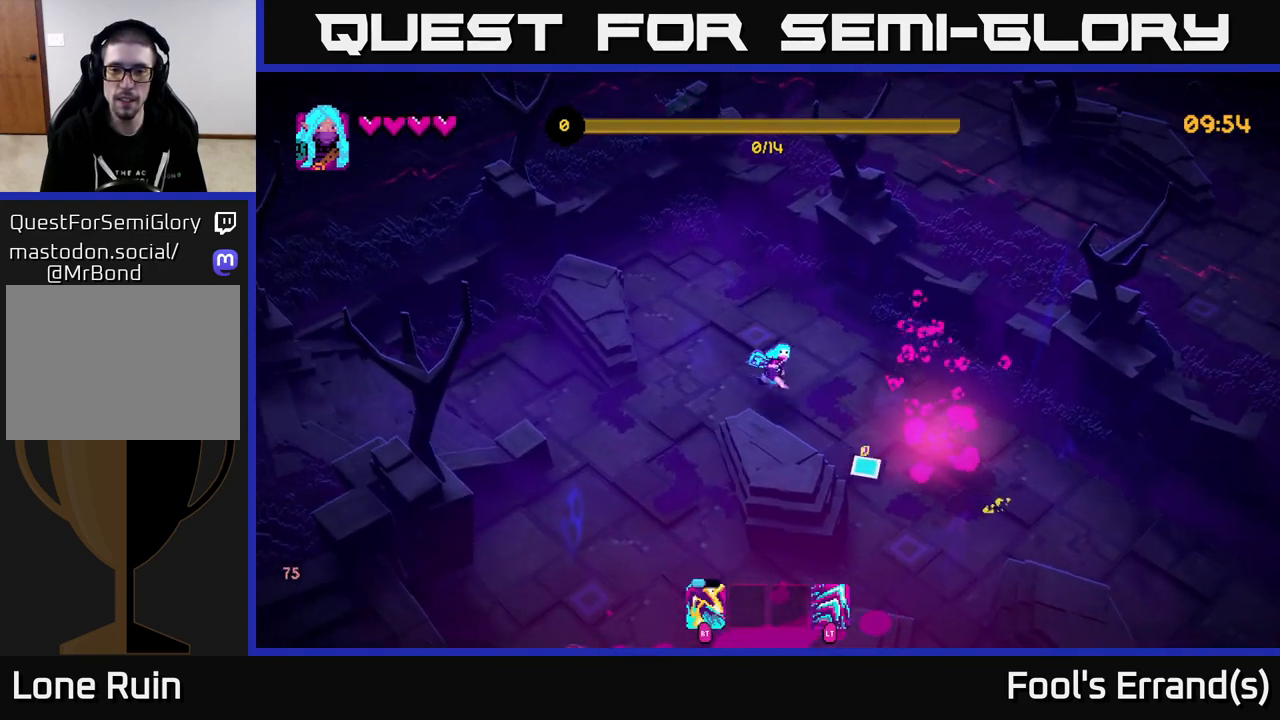
{"buttons": [], "left_stick": "down", "right_stick": "down-left", "events": [[167, "left_stick", "down-right"], [300, "right_stick", "down-left"], [367, "left_stick", "down-left"], [467, "left_stick", "down"]]}
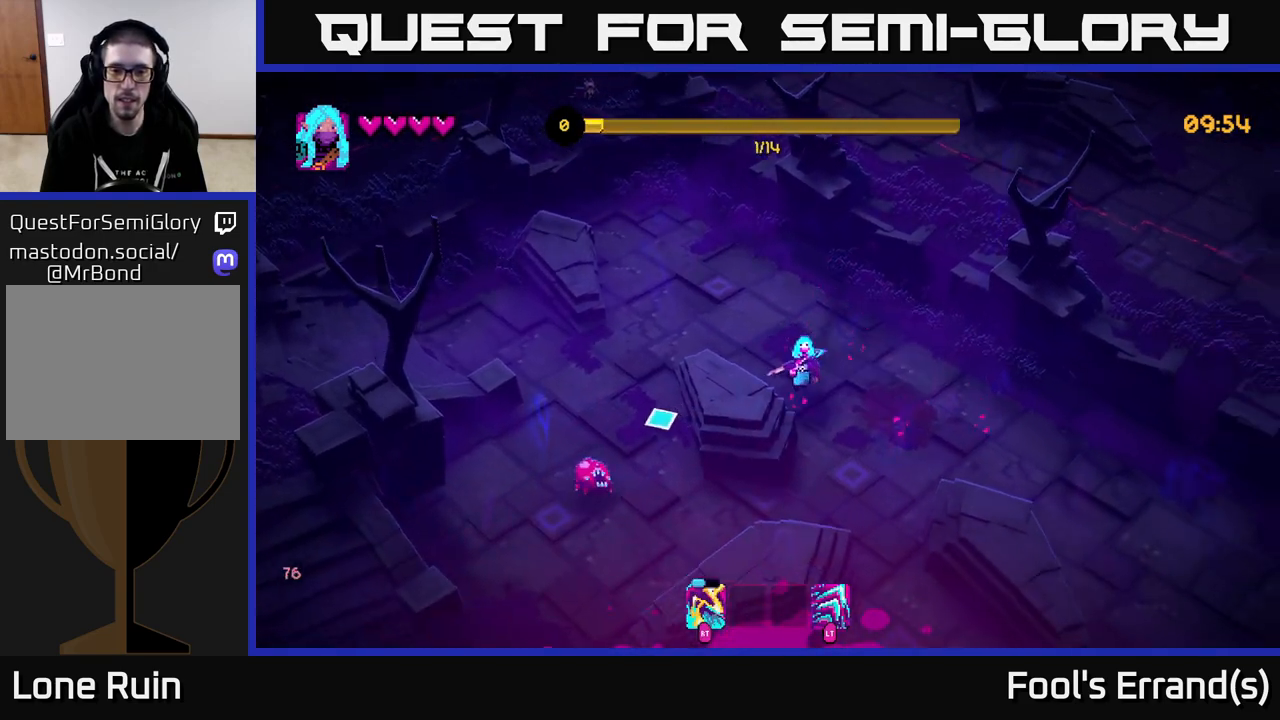
{"buttons": ["R2"], "left_stick": "down", "right_stick": "left", "events": [[150, "R2", "down"], [183, "right_stick", "left"], [233, "R2", "up"], [433, "R2", "down"]]}
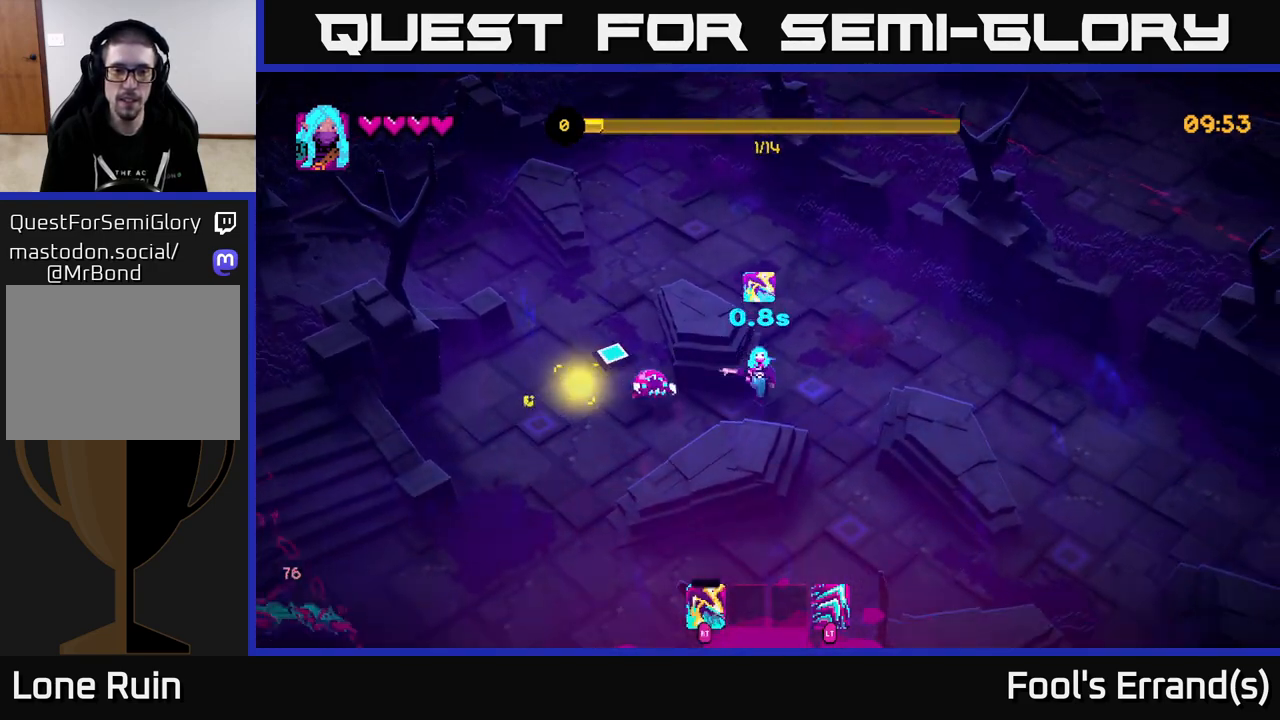
{"buttons": ["L2"], "left_stick": "down-right", "right_stick": "up-left", "events": [[67, "R2", "up"], [167, "left_stick", "down-right"], [333, "right_stick", "up-left"], [433, "L2", "down"]]}
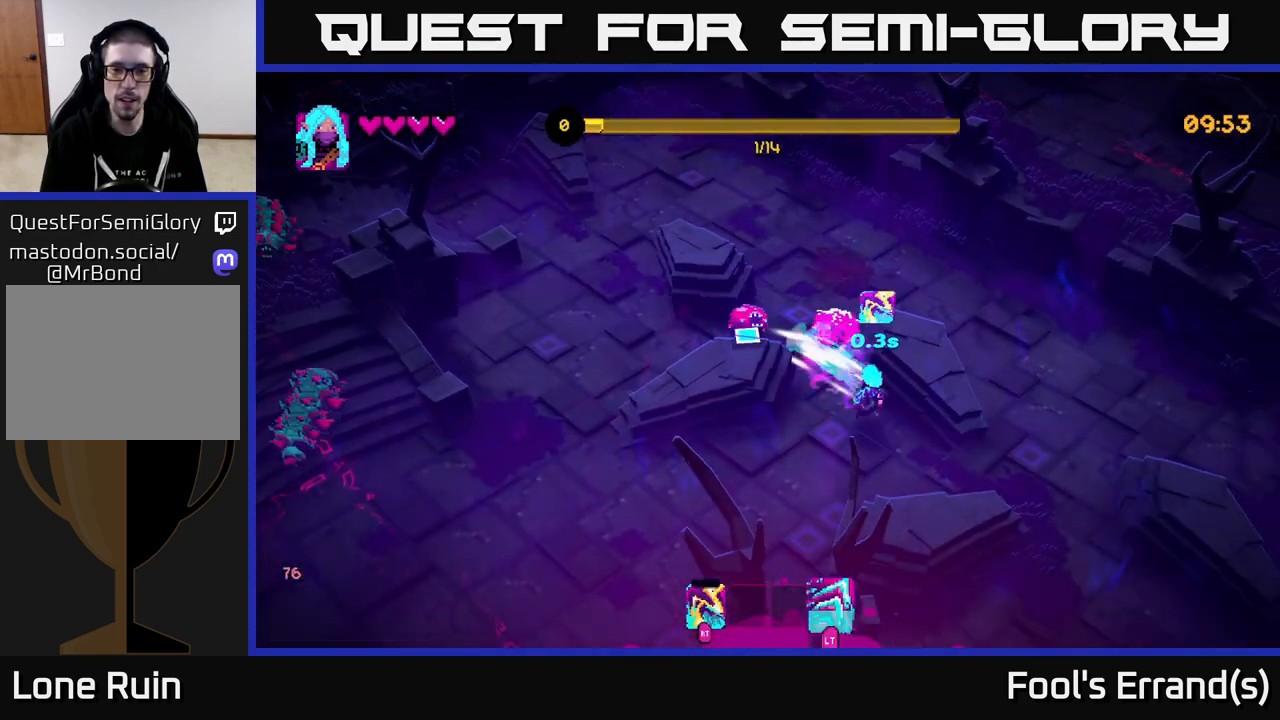
{"buttons": [], "left_stick": "up-left", "right_stick": "up-left", "events": [[67, "L2", "up"], [67, "left_stick", "down-left"], [350, "left_stick", "up"], [450, "left_stick", "up-left"]]}
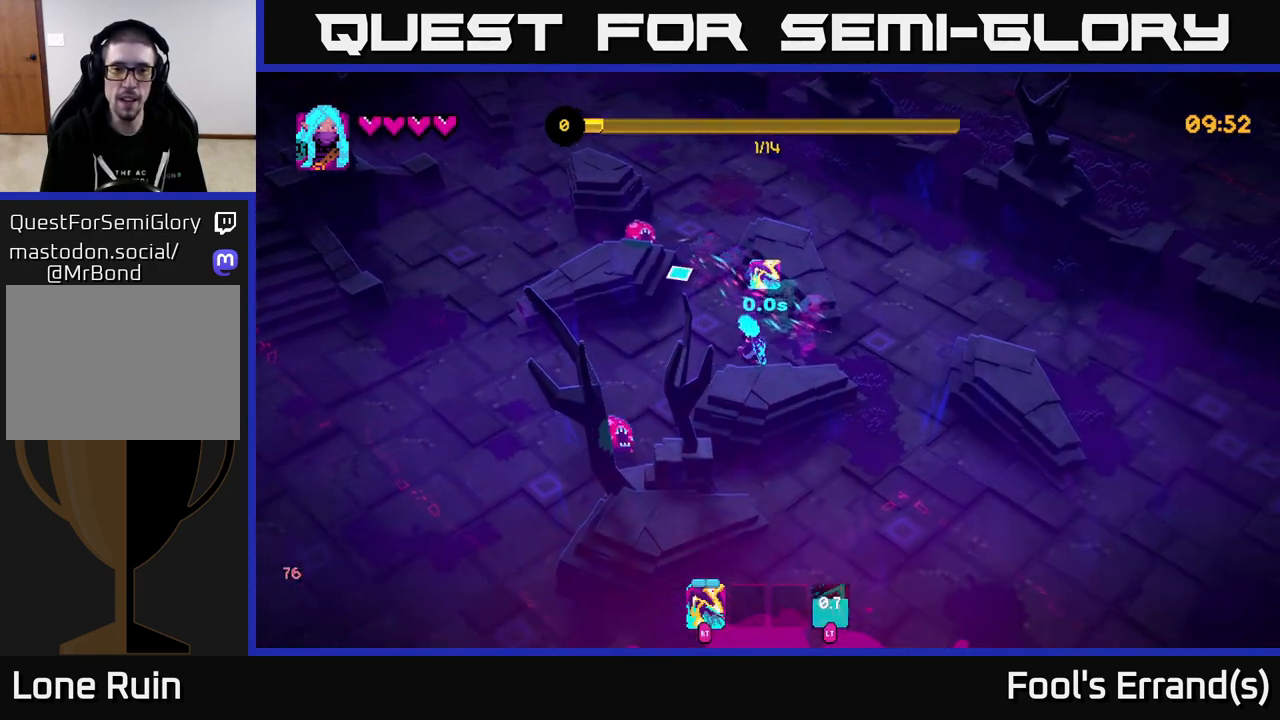
{"buttons": [], "left_stick": "up-right", "right_stick": "left", "events": [[100, "left_stick", "center"], [117, "R2", "down"], [150, "left_stick", "down"], [217, "left_stick", "left"], [233, "R2", "up"], [300, "left_stick", "up-right"], [400, "right_stick", "left"]]}
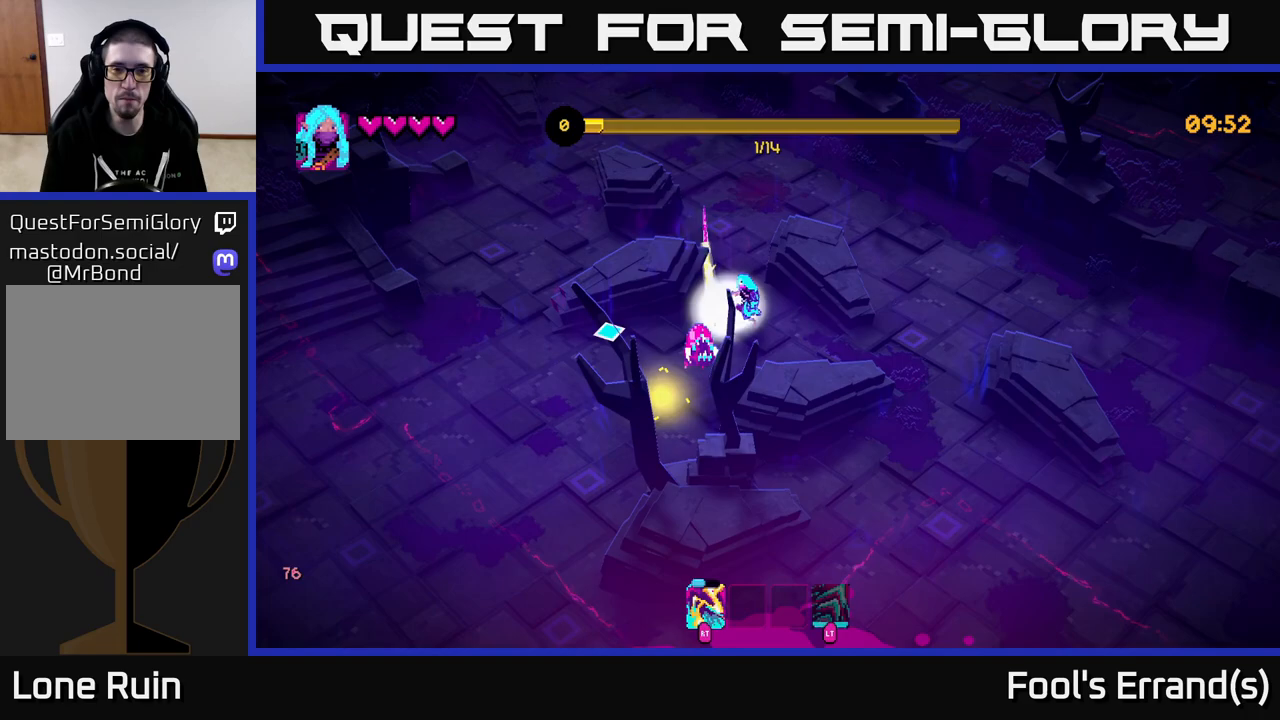
{"buttons": [], "left_stick": "right", "right_stick": "up-left", "events": [[17, "R2", "down"], [67, "left_stick", "down-right"], [183, "R2", "up"], [283, "L2", "down"], [333, "left_stick", "right"], [350, "right_stick", "up-left"], [417, "L2", "up"]]}
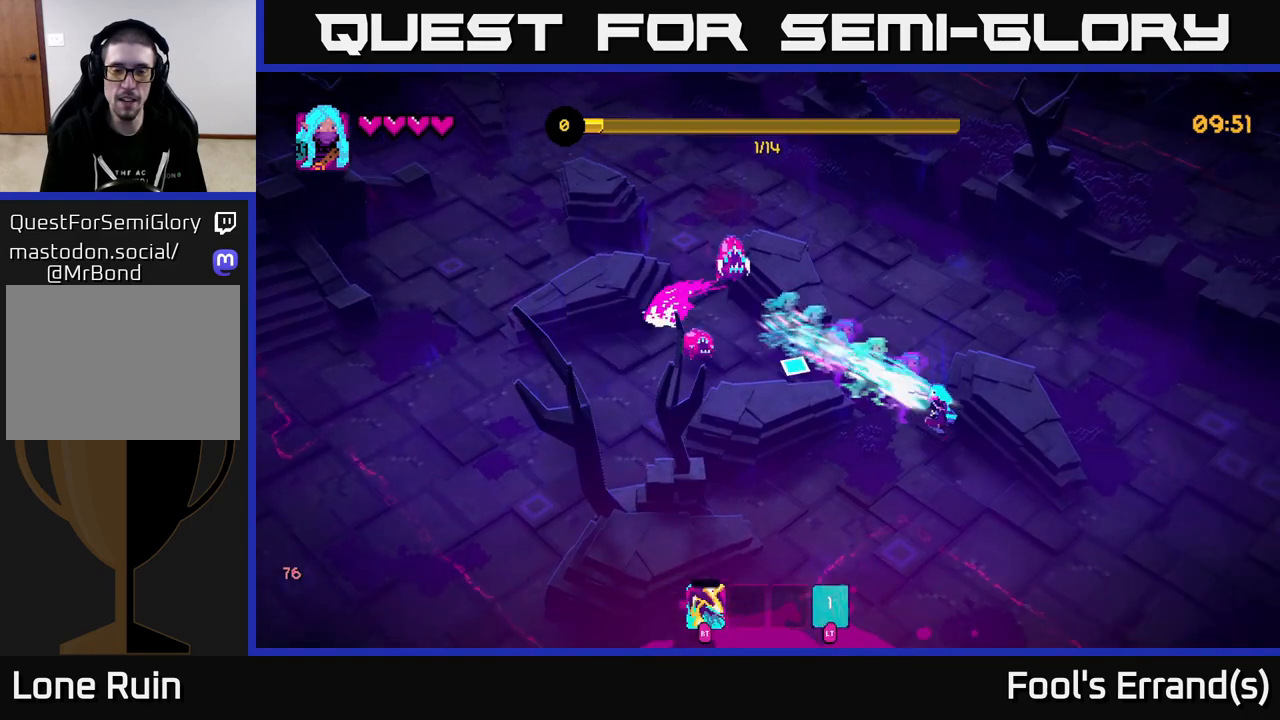
{"buttons": [], "left_stick": "center", "right_stick": "up-left", "events": [[67, "left_stick", "left"], [233, "left_stick", "center"]]}
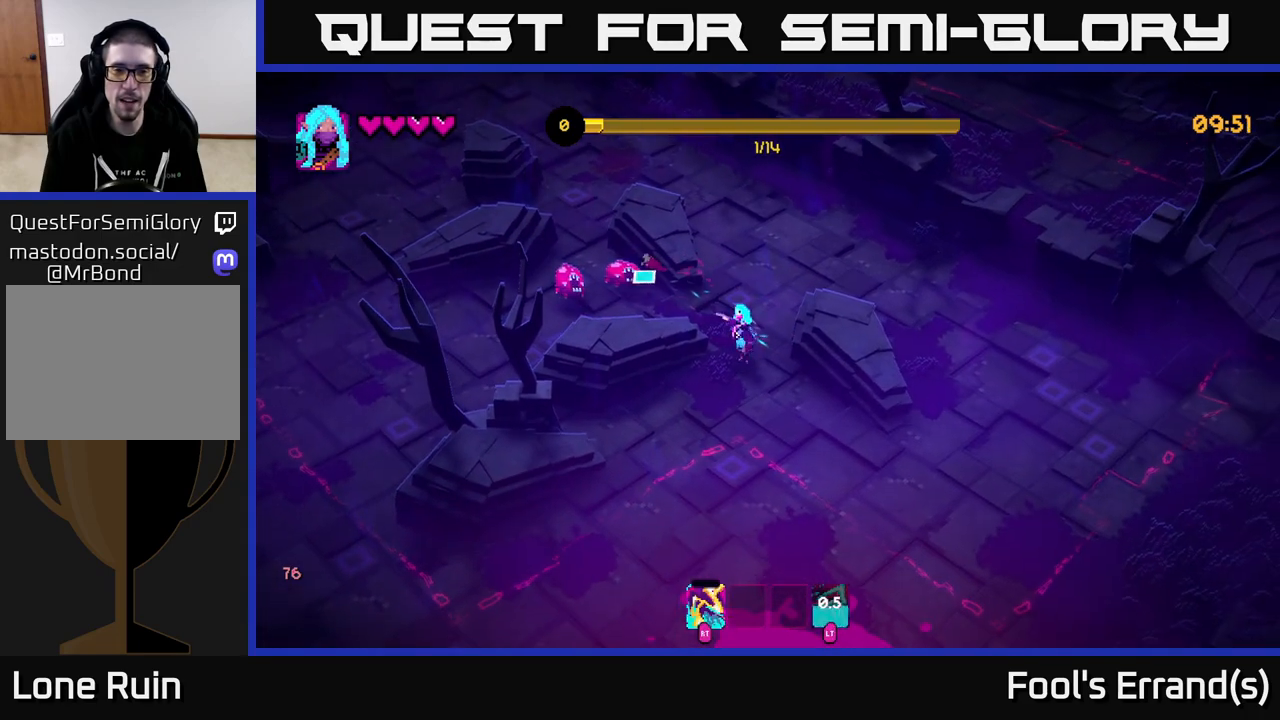
{"buttons": [], "left_stick": "center", "right_stick": "up-left", "events": [[167, "R2", "down"], [267, "R2", "up"]]}